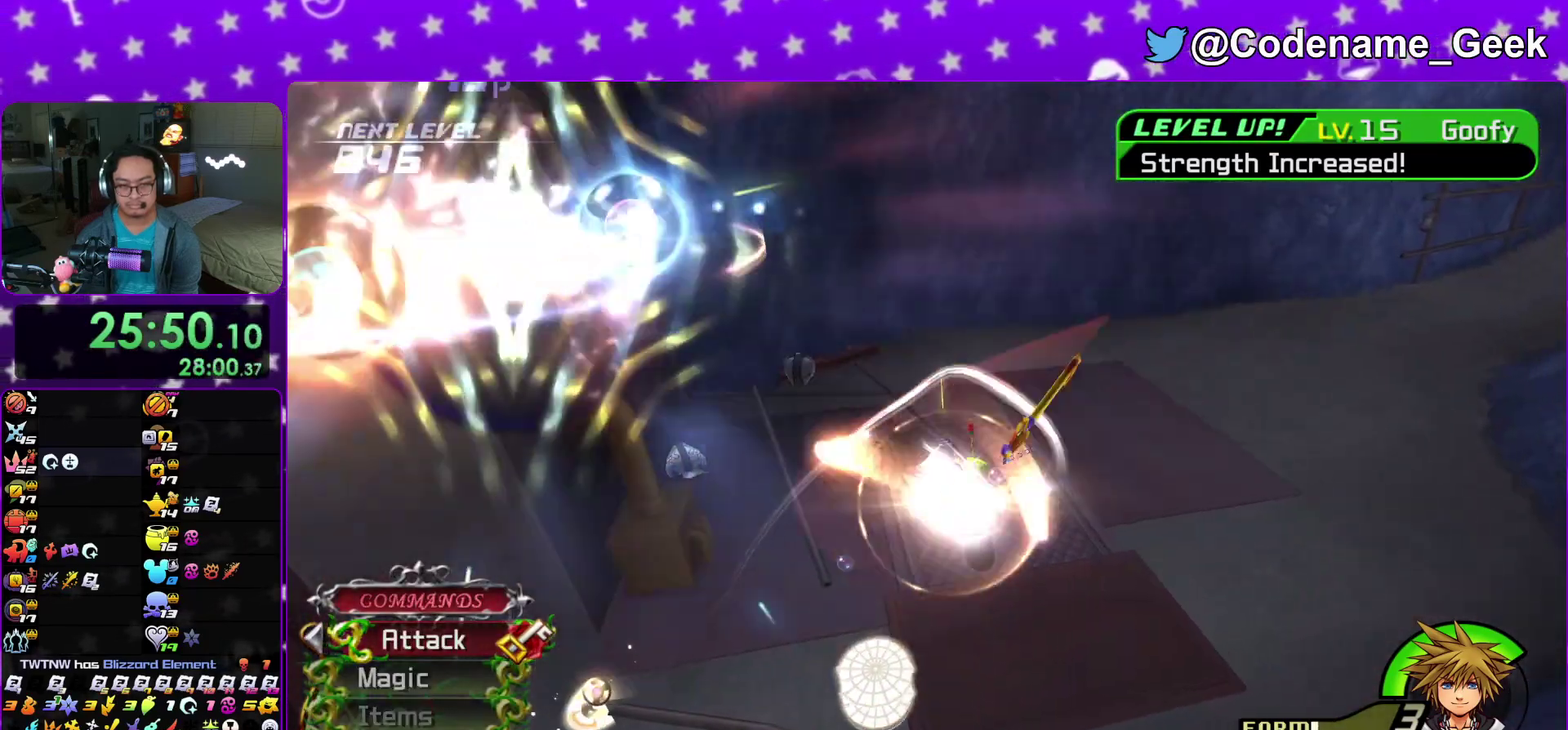
Gameplay with a controller (Nintendo layout); each line is a JSON object with the inputs held at the frame after it (dt_ms = milliseconds from this image to that frame). "events" lists button and stick changes between this image and that frame as [ms after this image, input, new state], when the widget could be followed in between. This overlay highlights the sticks when they move; stick clicks (L3 R3) are not distinguishable. Not read: HOME L3 R3 SELECT START.
{"dt_ms": 600, "buttons": [], "left_stick": "right", "right_stick": "down", "events": [[17, "A", "down"], [67, "left_stick", "center"], [150, "A", "up"], [217, "A", "down"], [350, "A", "up"], [450, "left_stick", "down-right"], [550, "right_stick", "down"], [600, "left_stick", "right"]]}
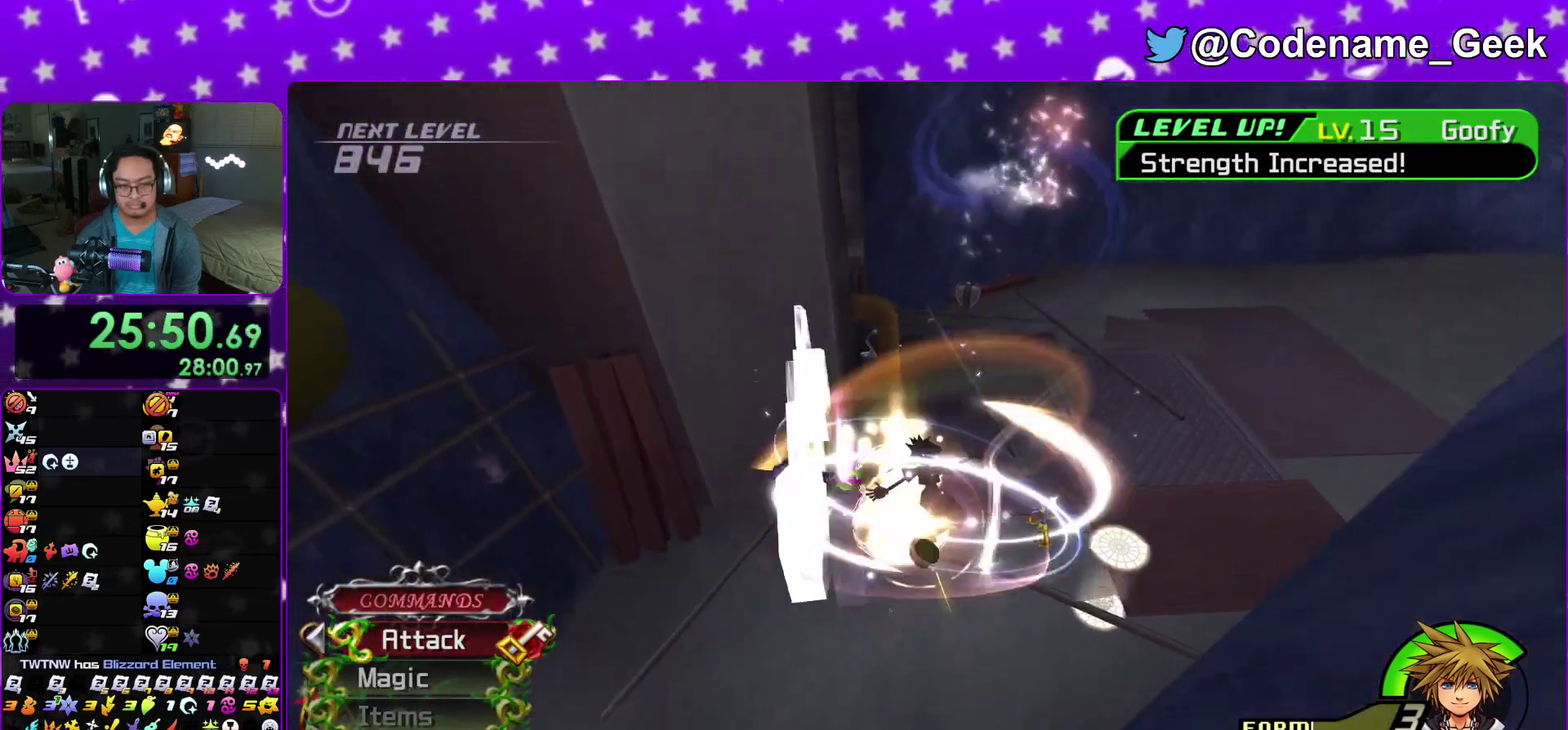
{"dt_ms": 300, "buttons": [], "left_stick": "right", "right_stick": "center", "events": [[50, "right_stick", "center"], [133, "right_stick", "down"], [167, "left_stick", "down-right"], [250, "right_stick", "center"], [267, "left_stick", "right"]]}
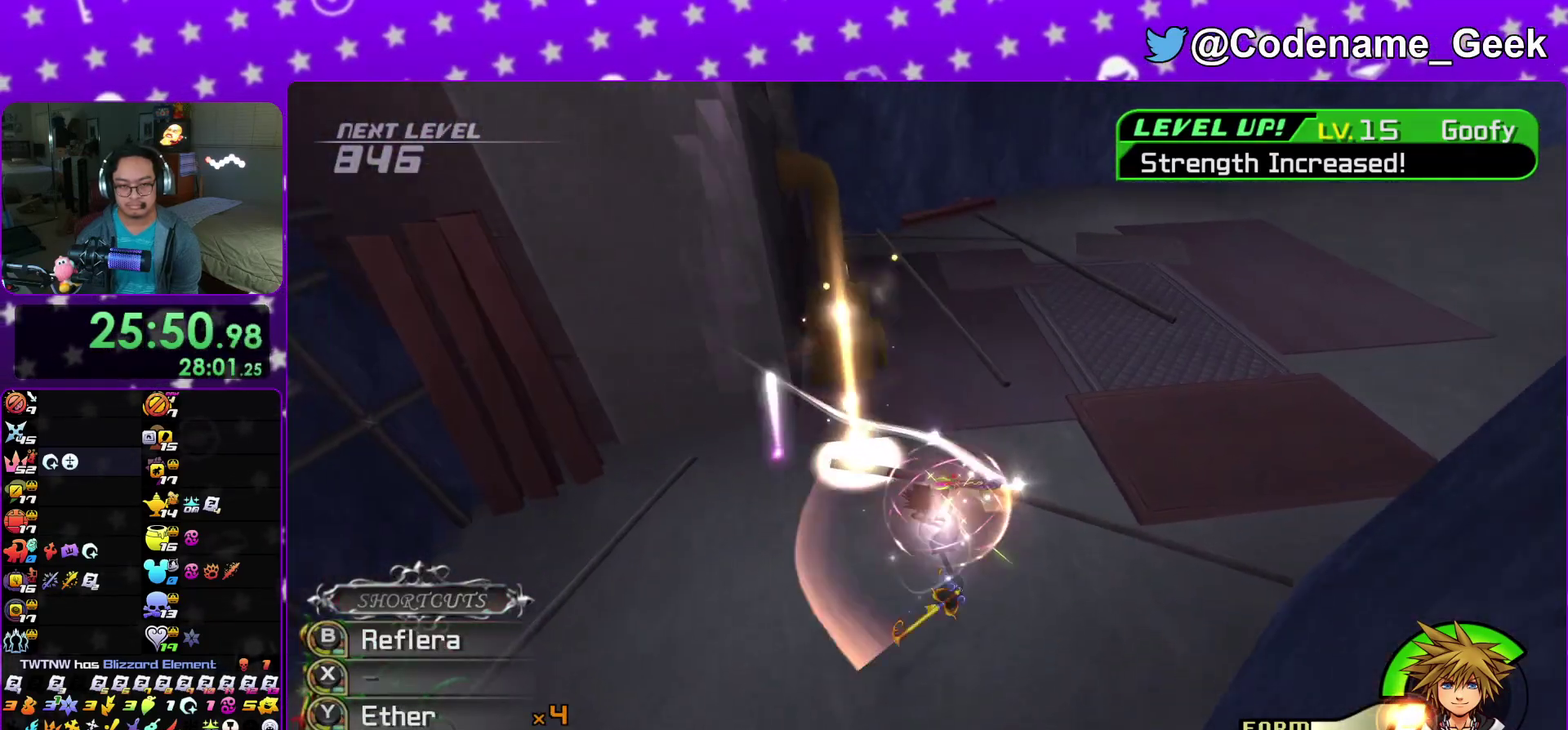
{"dt_ms": 700, "buttons": [], "left_stick": "center", "right_stick": "center"}
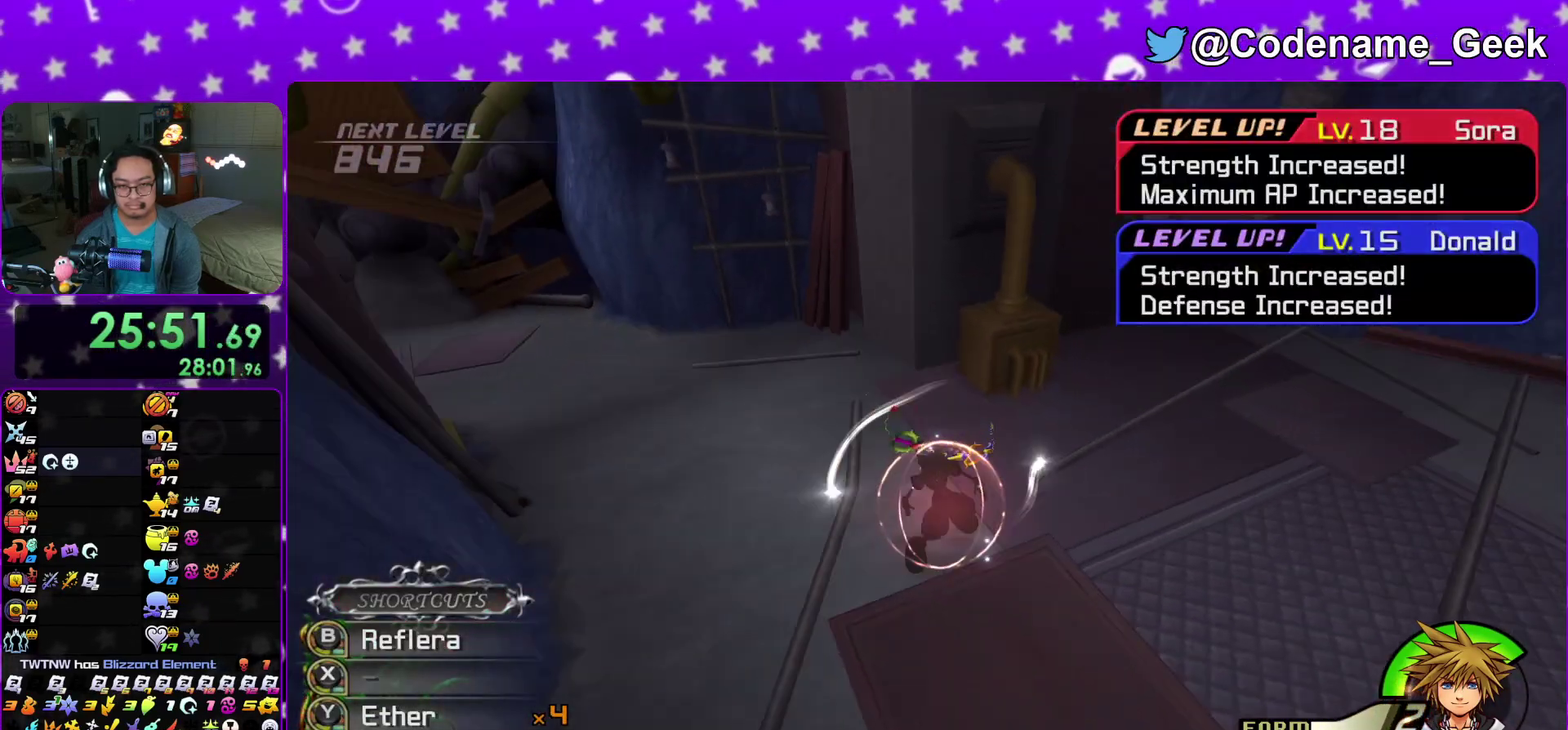
{"dt_ms": 300, "buttons": [], "left_stick": "right", "right_stick": "center", "events": [[67, "left_stick", "down-right"], [133, "left_stick", "right"]]}
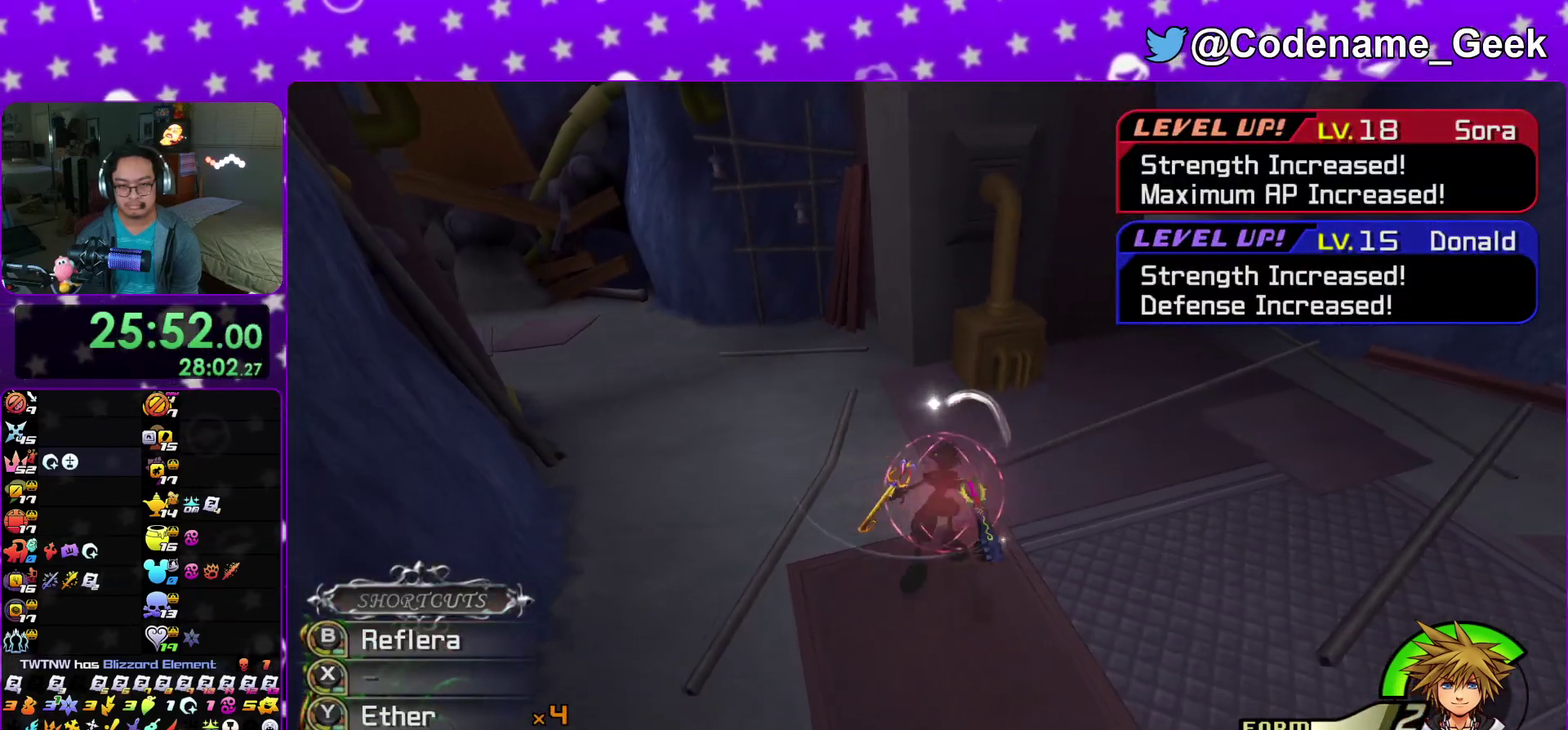
{"dt_ms": 900, "buttons": [], "left_stick": "down-right", "right_stick": "center", "events": [[33, "B", "down"], [117, "left_stick", "left"], [167, "B", "up"], [233, "left_stick", "down-right"], [250, "B", "down"], [283, "left_stick", "right"], [383, "B", "up"], [400, "left_stick", "down"], [467, "B", "down"], [467, "left_stick", "down-right"], [600, "B", "up"], [650, "left_stick", "down"], [733, "left_stick", "down-left"], [783, "right_stick", "down"], [867, "right_stick", "center"], [900, "left_stick", "down-right"]]}
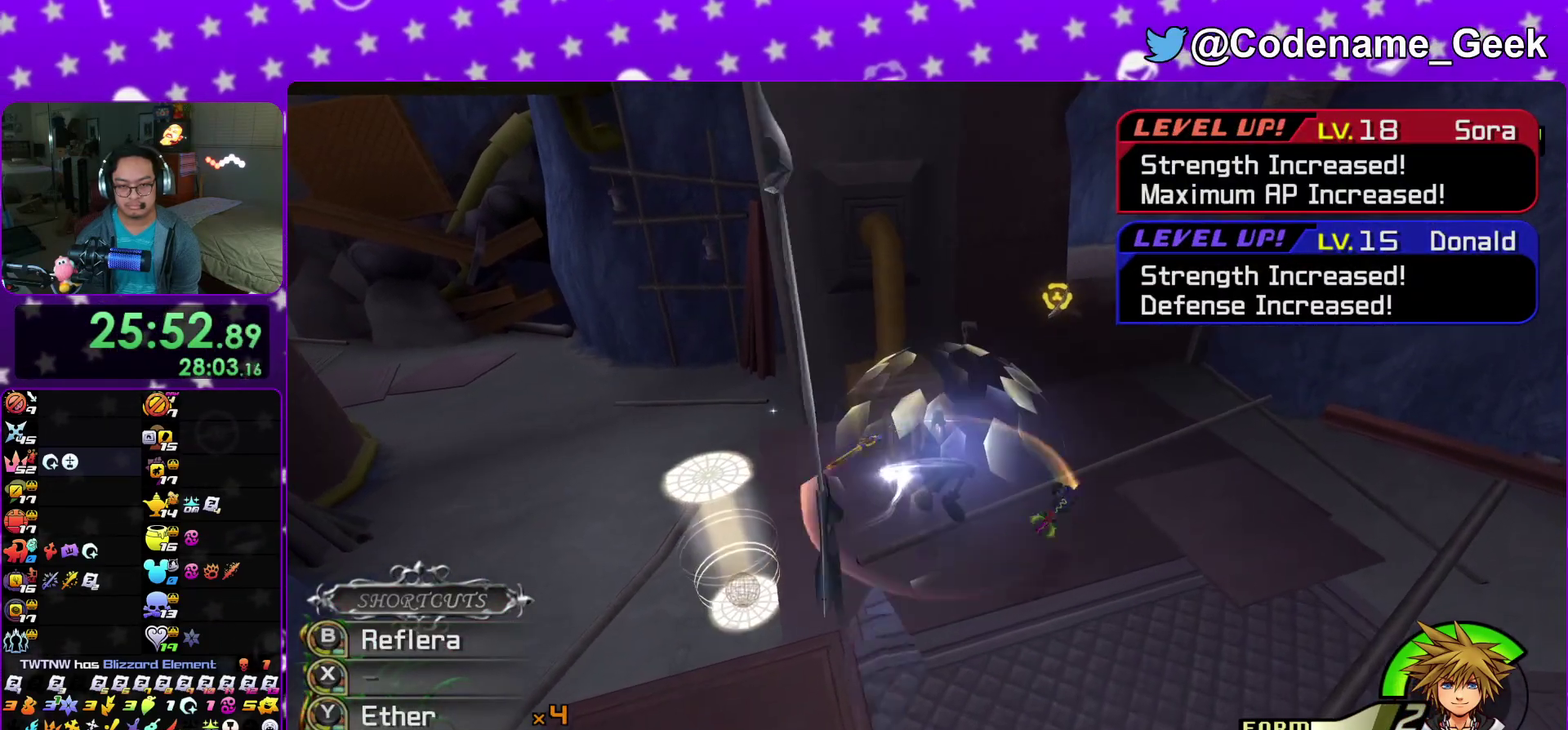
{"dt_ms": 300, "buttons": [], "left_stick": "down-right", "right_stick": "down-left", "events": [[50, "right_stick", "down"], [217, "right_stick", "down-left"]]}
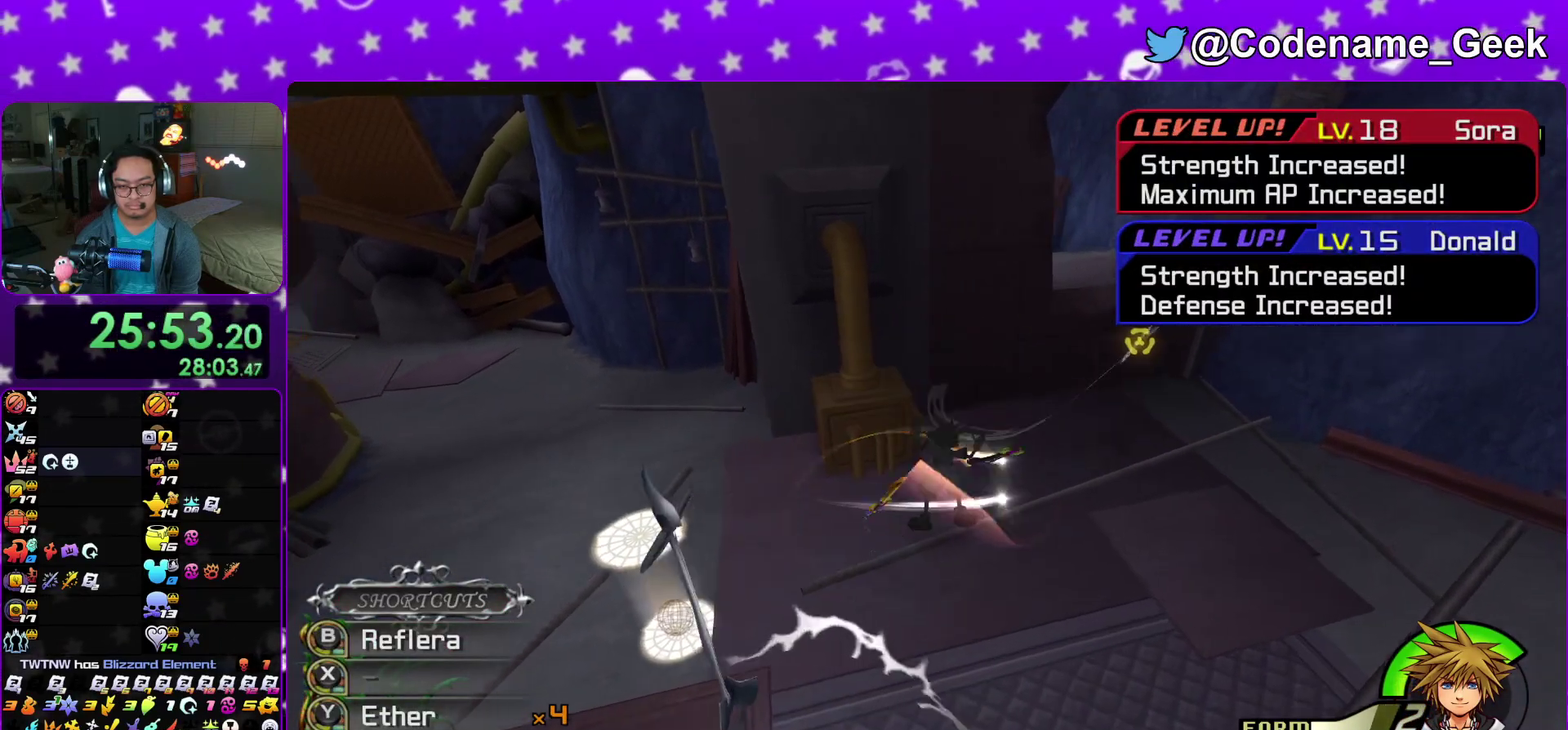
{"dt_ms": 600, "buttons": [], "left_stick": "left", "right_stick": "center"}